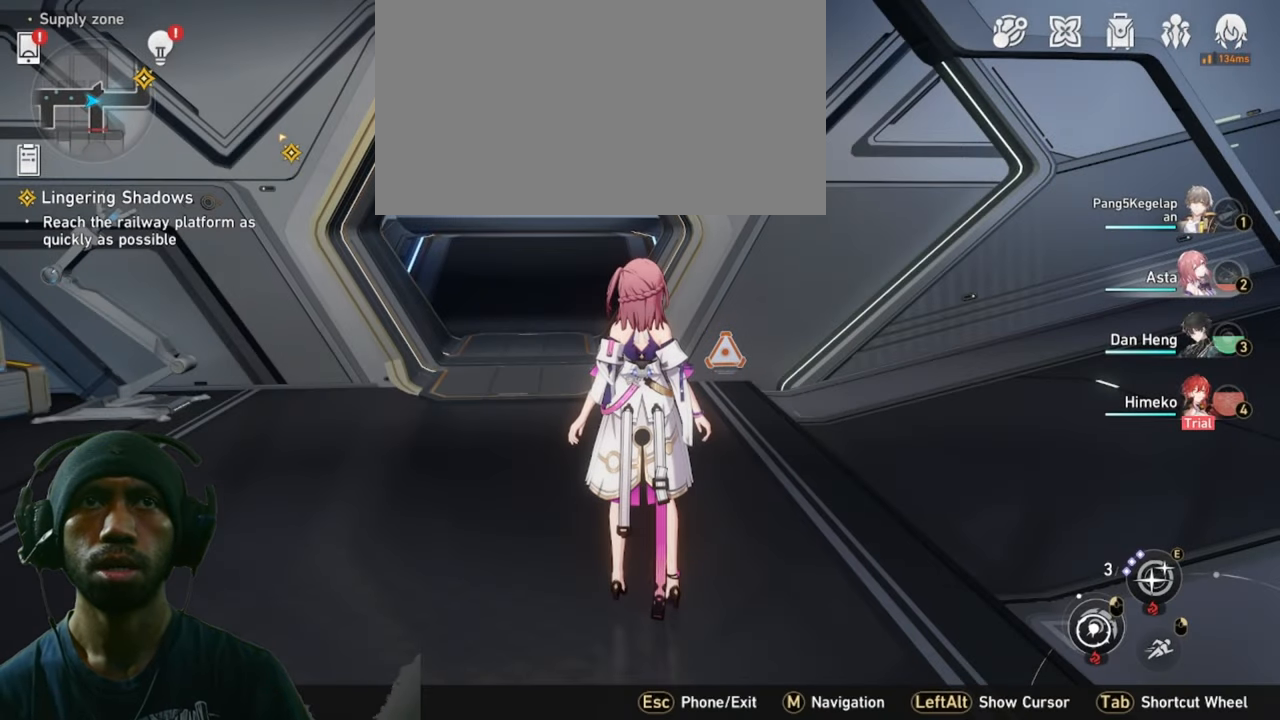
Gameplay with keyboard and mouse; each line is a JSON object with the keys and mouse buttons held at the frame after it. "events" lists presses ("down") and releases ("up") of "1", "2", "3", "4", "5", "a", "alt", "b", "c", "ctrl", "d", "e", "f", "g", "q", "r", "s", "shift", "space", "t", "tab", "v", "w", "x", "z", "mouse_left", "mouse_wheel", "mouse_right", "mouse_mb4" and "mouse_mb5" between this image and that frame as [ms after this image, input, new state], when the widget could be followed in between. "mouse_left", "mouse_wheel", "mouse_right", "mouse_mb4", "mouse_mb5" = the "left", "wheel", "right", "mb4", "mb5" buttons of the "mouse" list. No other keys are recorded. "wheel" means that the mouse wheel is clicked or scrolled. Mouse movement is not recorded.
{"keys": ["2"], "mouse": [], "events": []}
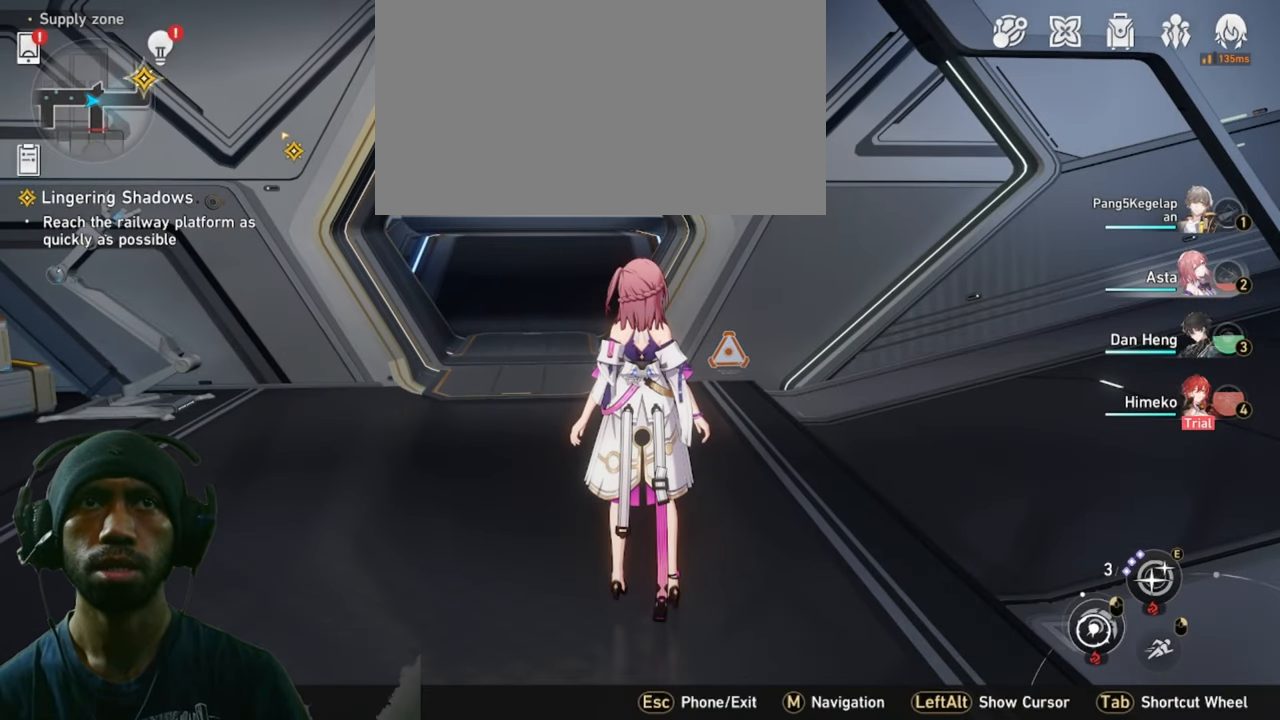
{"keys": ["2"], "mouse": [], "events": []}
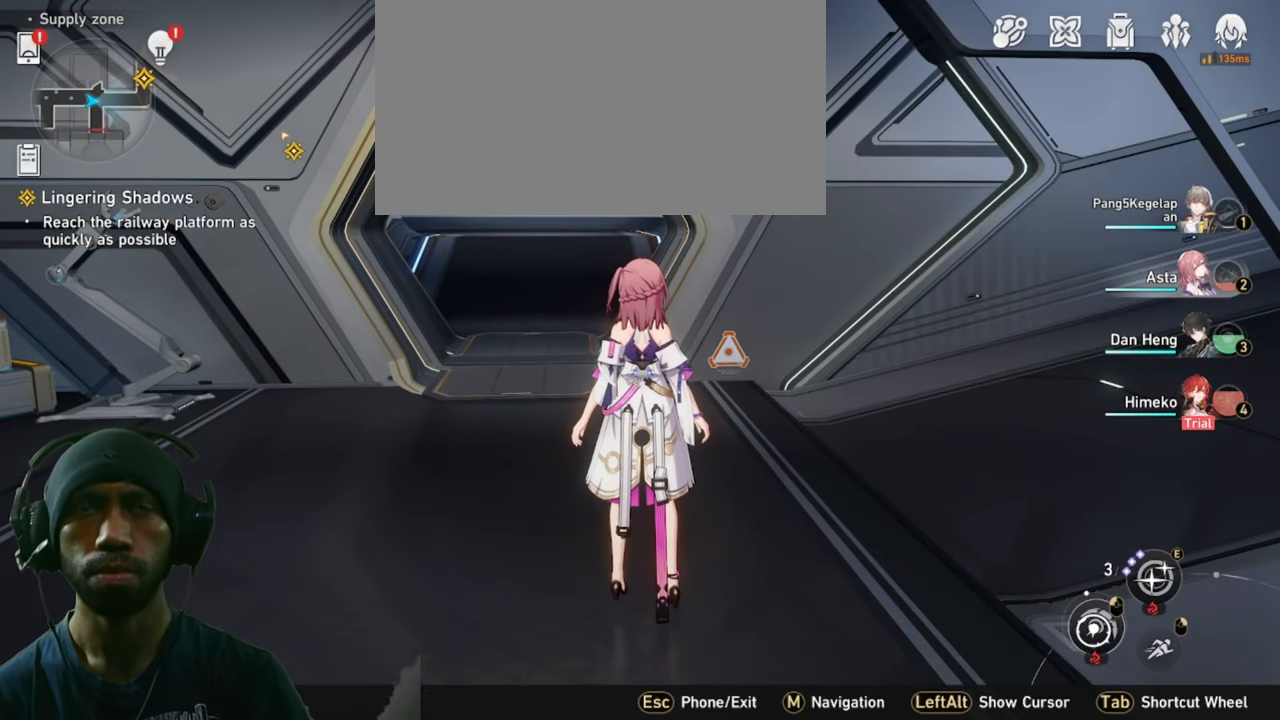
{"keys": ["2", "tab"], "mouse": [], "events": [[67, "tab", "down"]]}
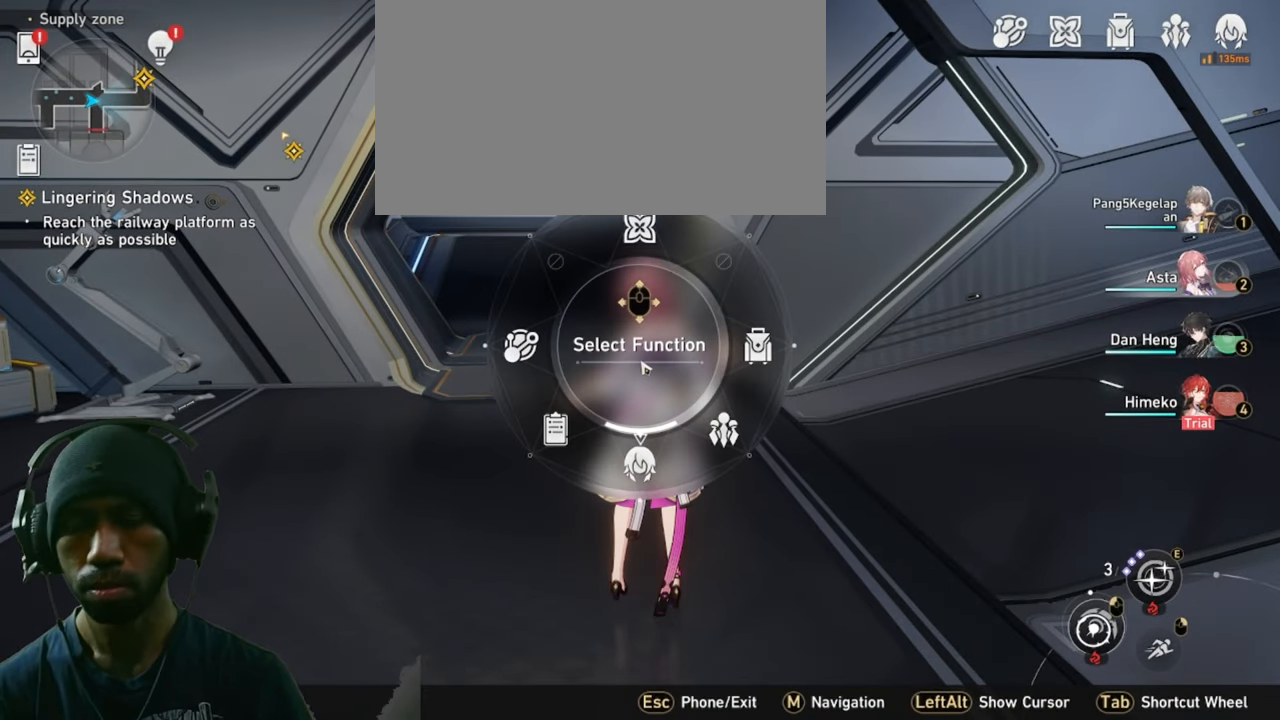
{"keys": ["2", "tab"], "mouse": [], "events": []}
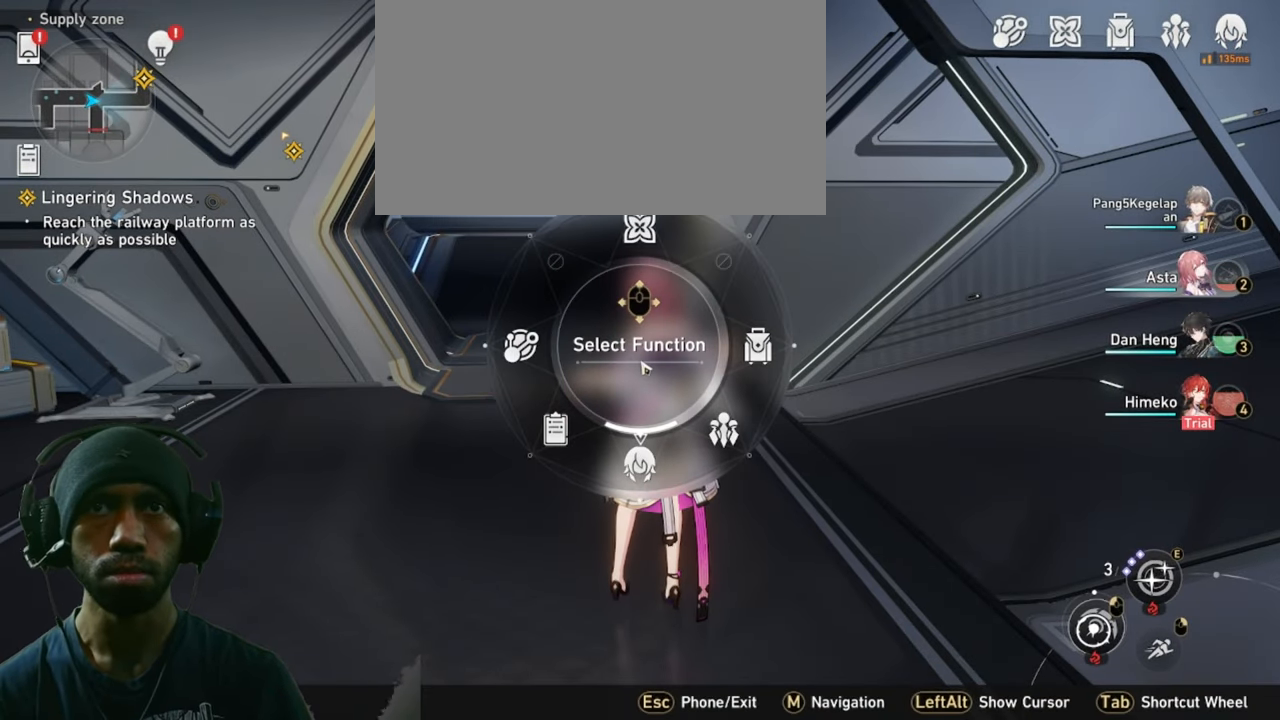
{"keys": ["2", "tab"], "mouse": [], "events": []}
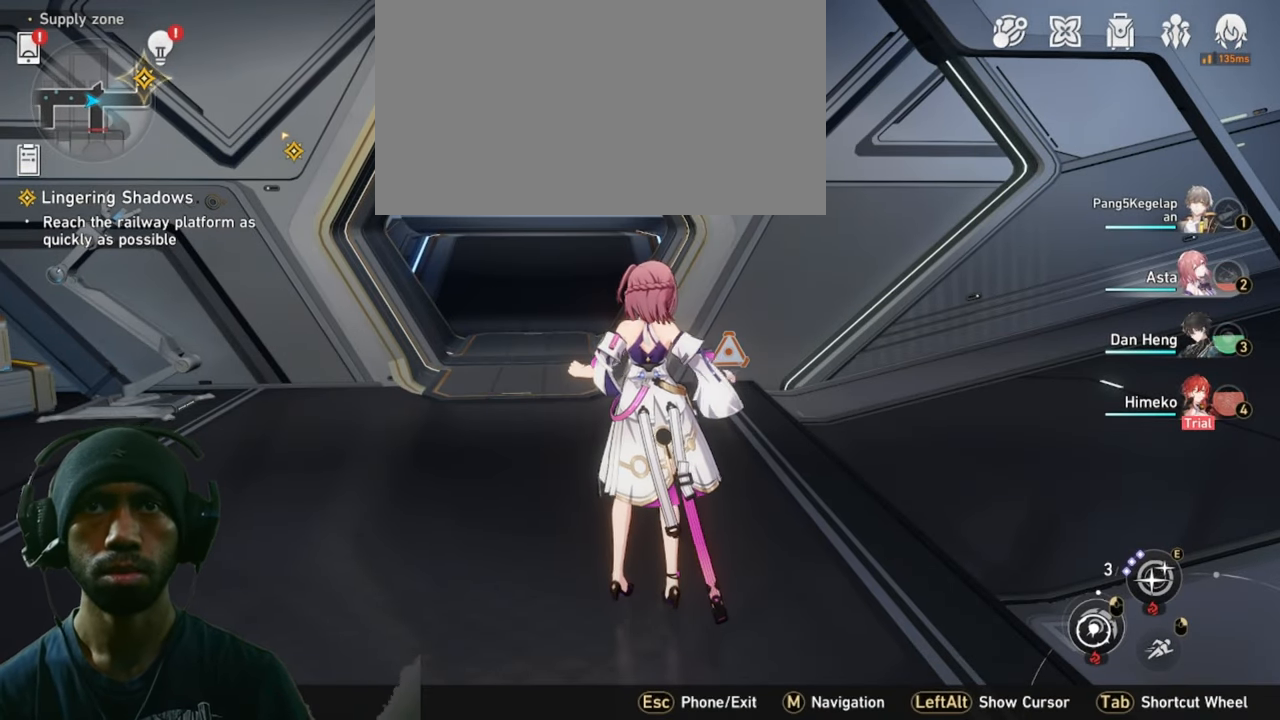
{"keys": ["2", "tab"], "mouse": [], "events": []}
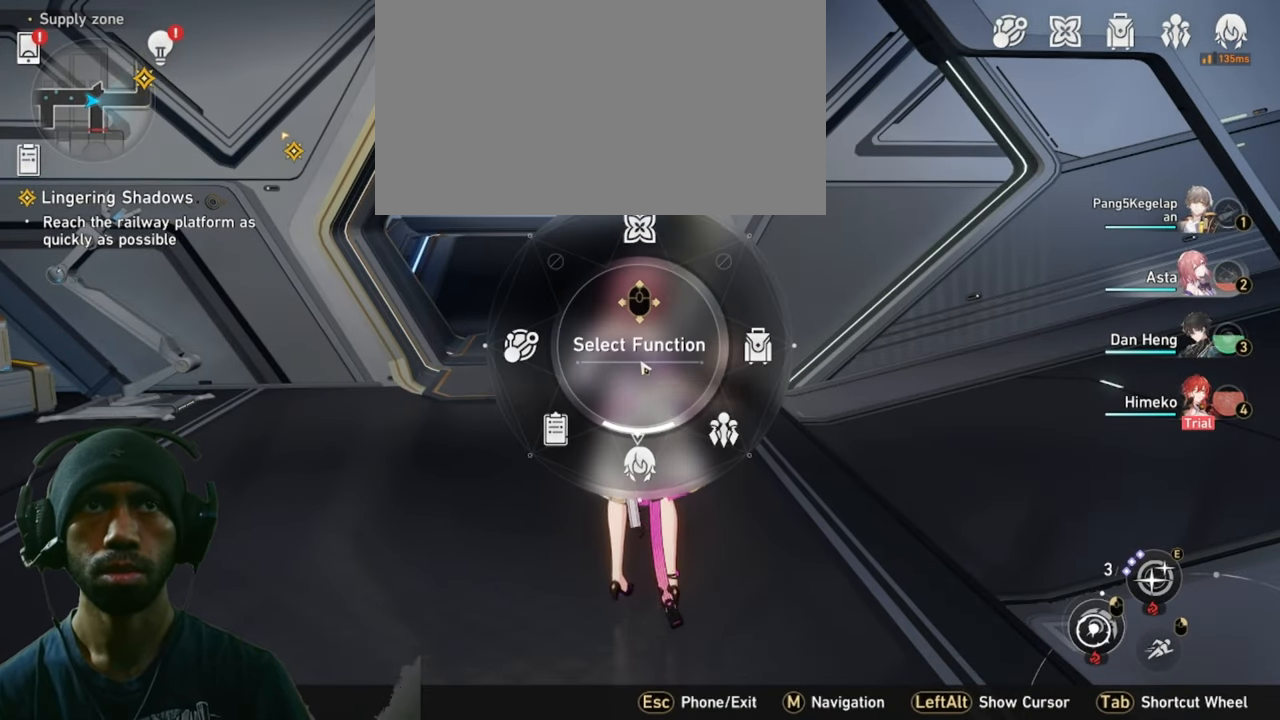
{"keys": ["2", "tab"], "mouse": [], "events": []}
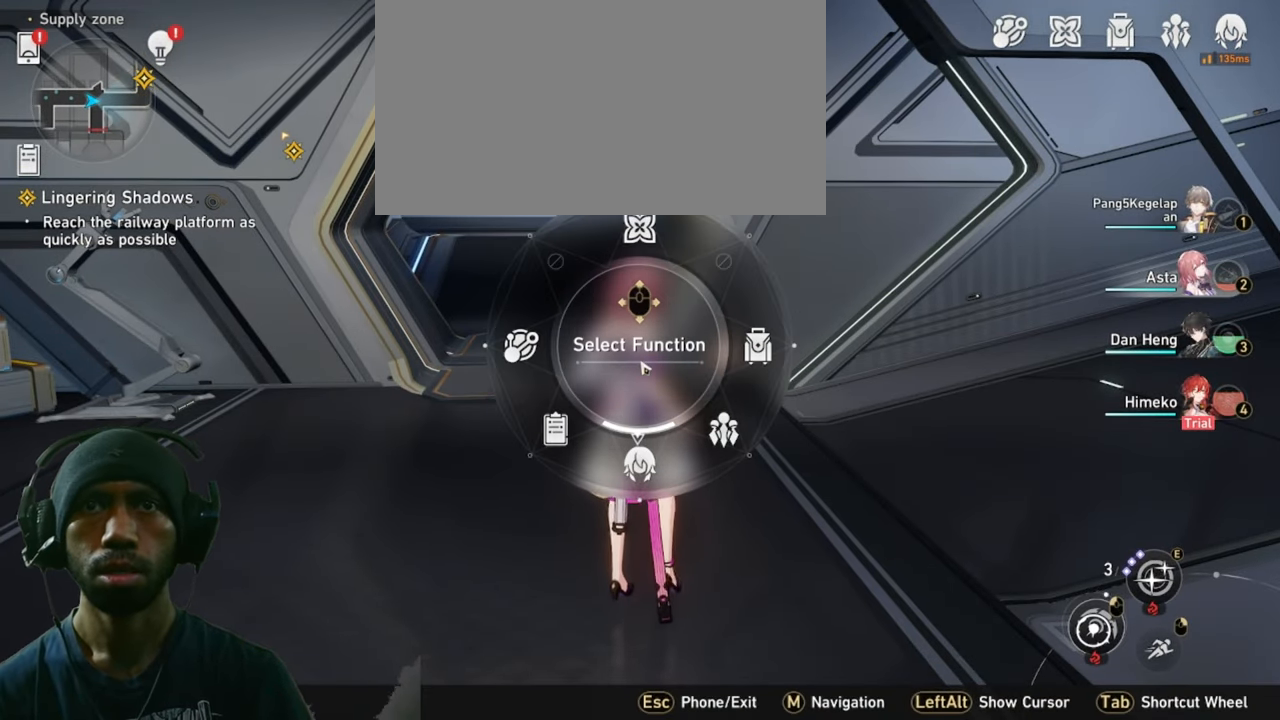
{"keys": ["2", "tab"], "mouse": [], "events": []}
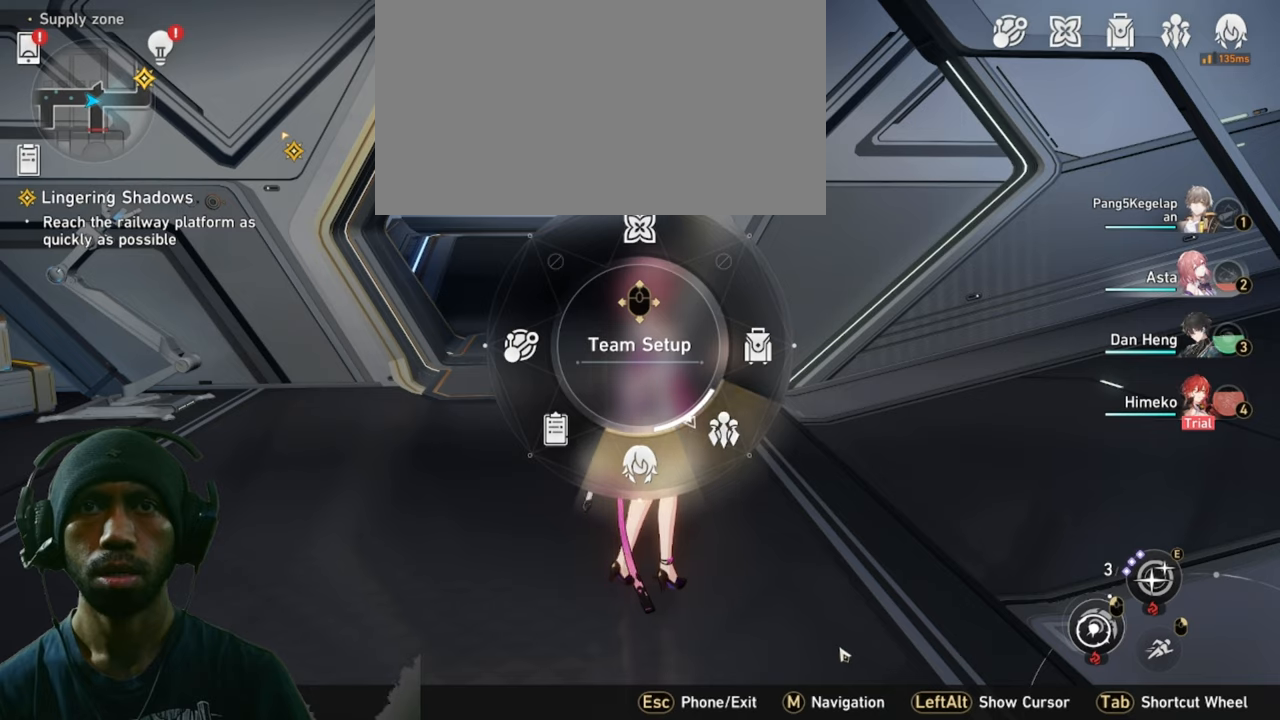
{"keys": ["2"], "mouse": [], "events": [[400, "tab", "up"]]}
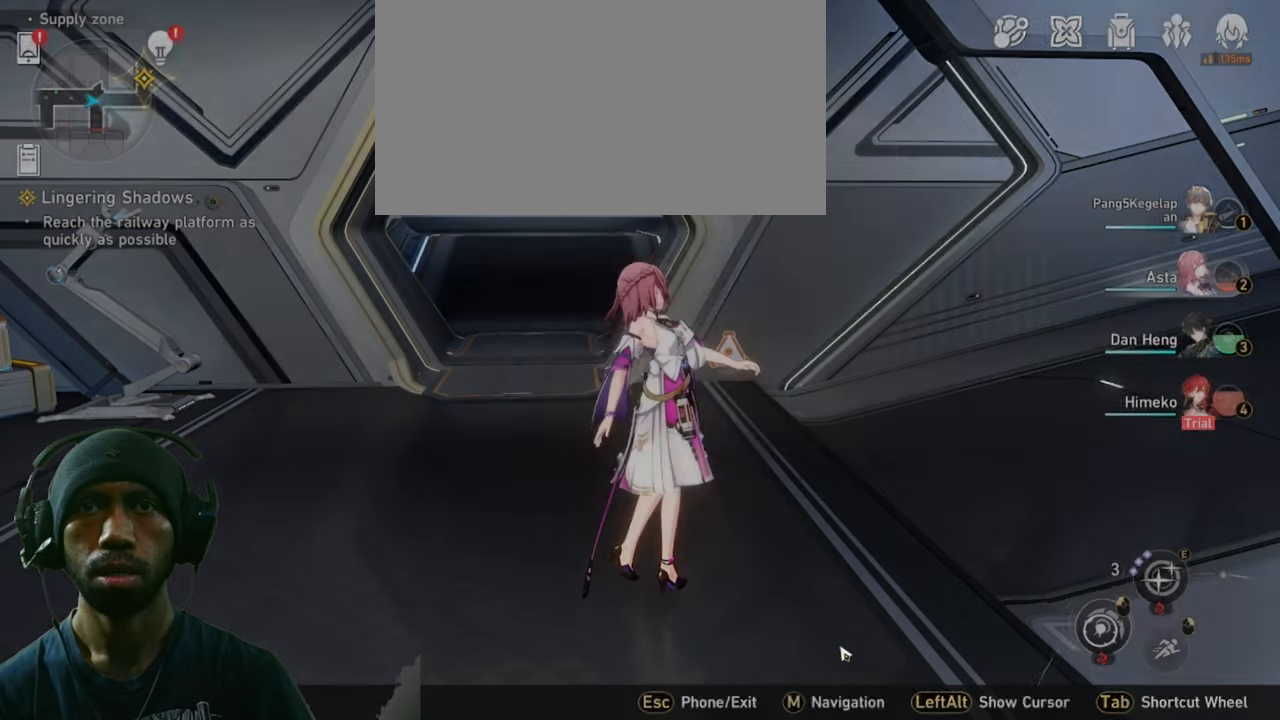
{"keys": ["2"], "mouse": [], "events": []}
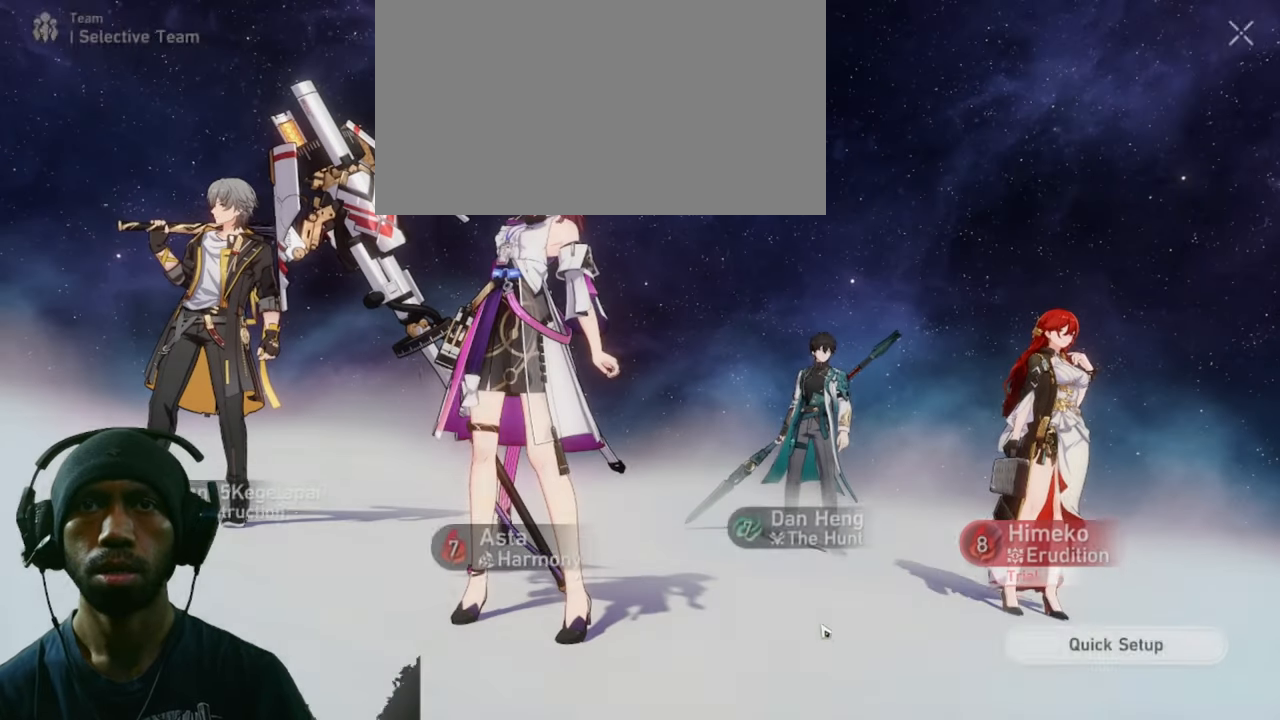
{"keys": ["2"], "mouse": [], "events": []}
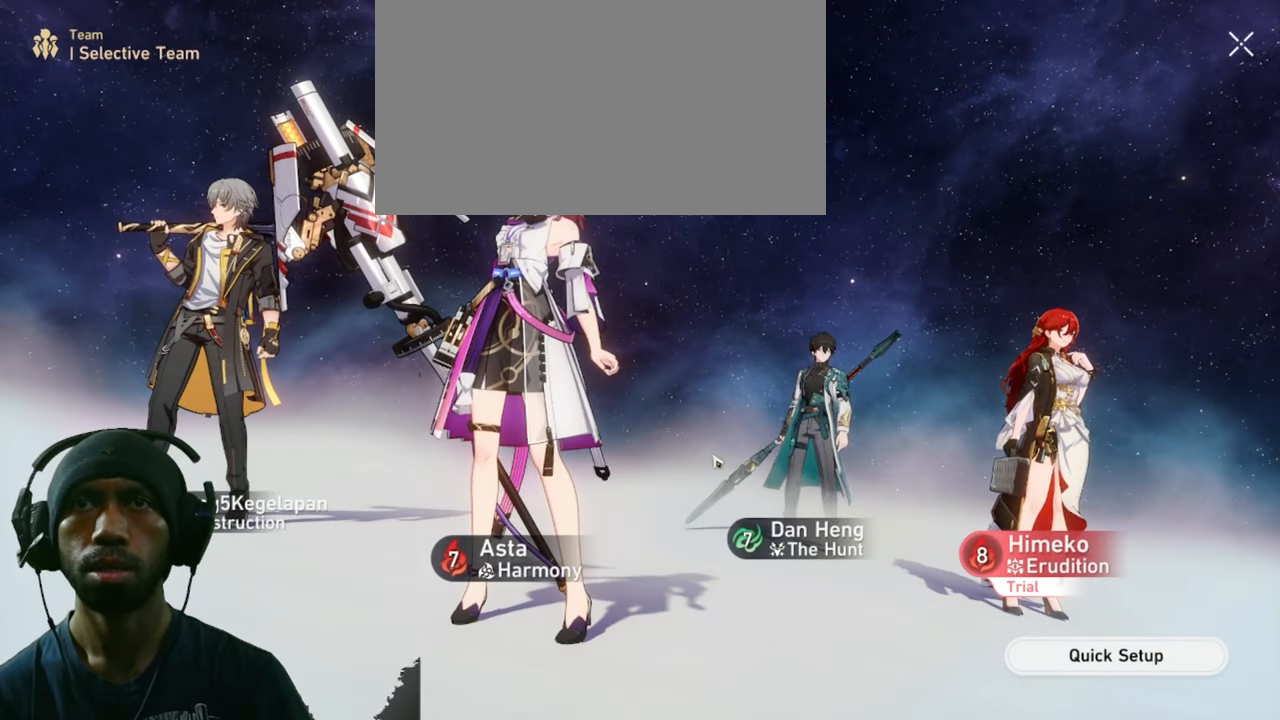
{"keys": ["2"], "mouse": [], "events": []}
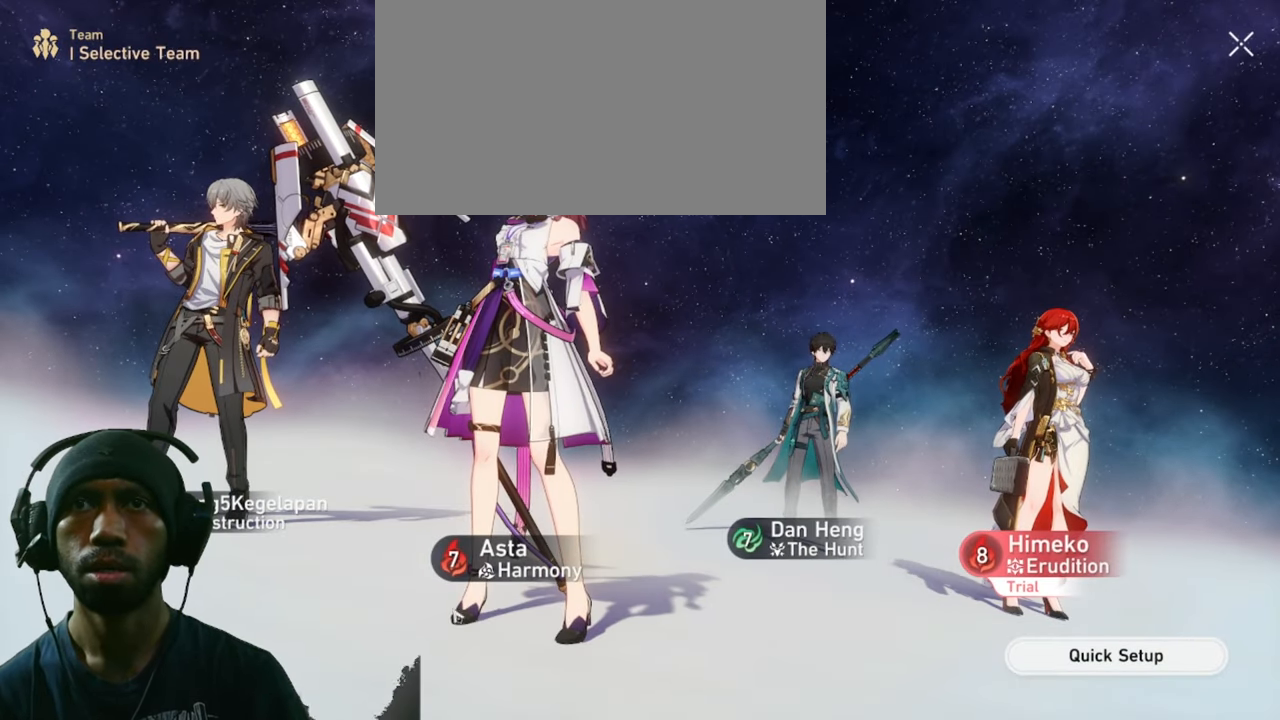
{"keys": ["2"], "mouse": [], "events": []}
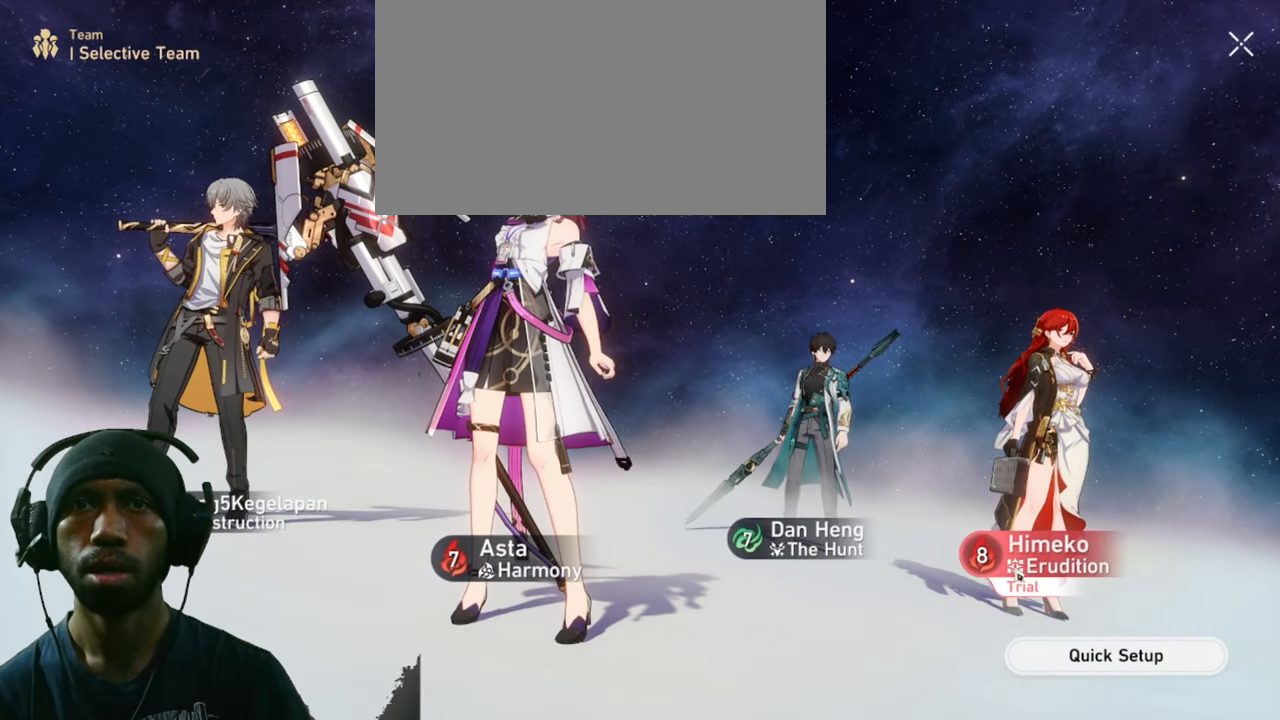
{"keys": ["2"], "mouse": [], "events": []}
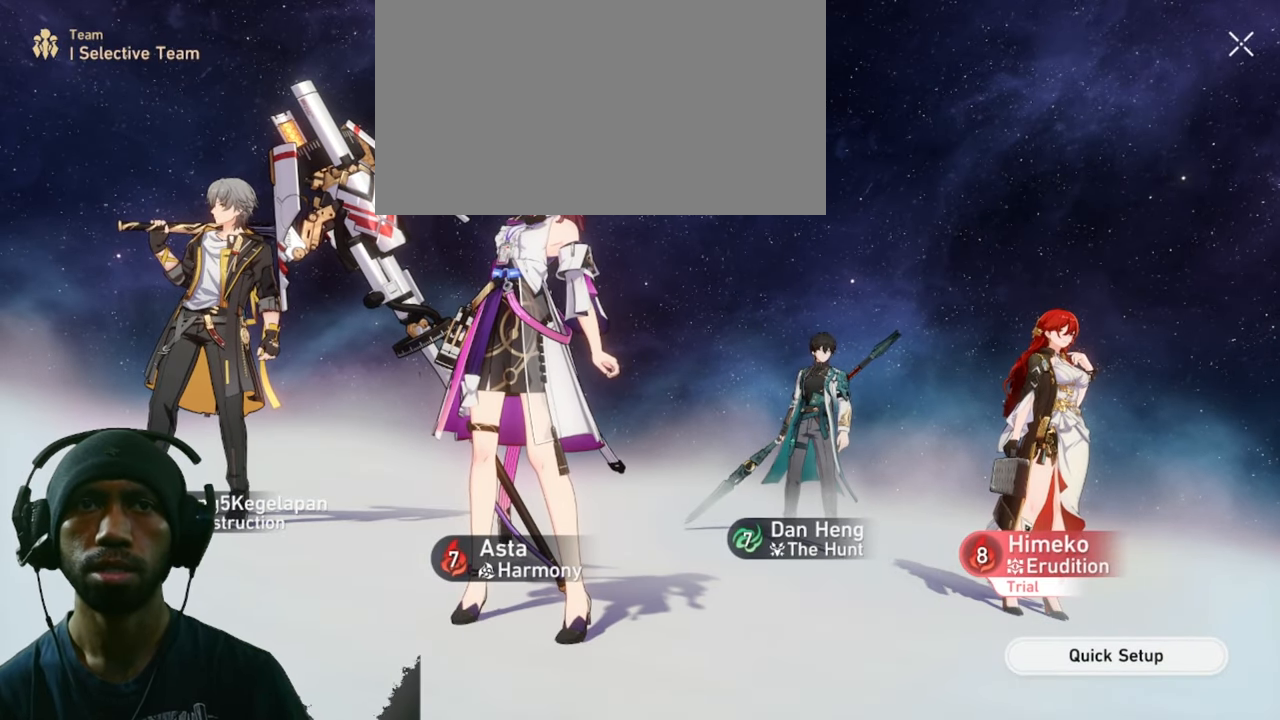
{"keys": ["2"], "mouse": [], "events": []}
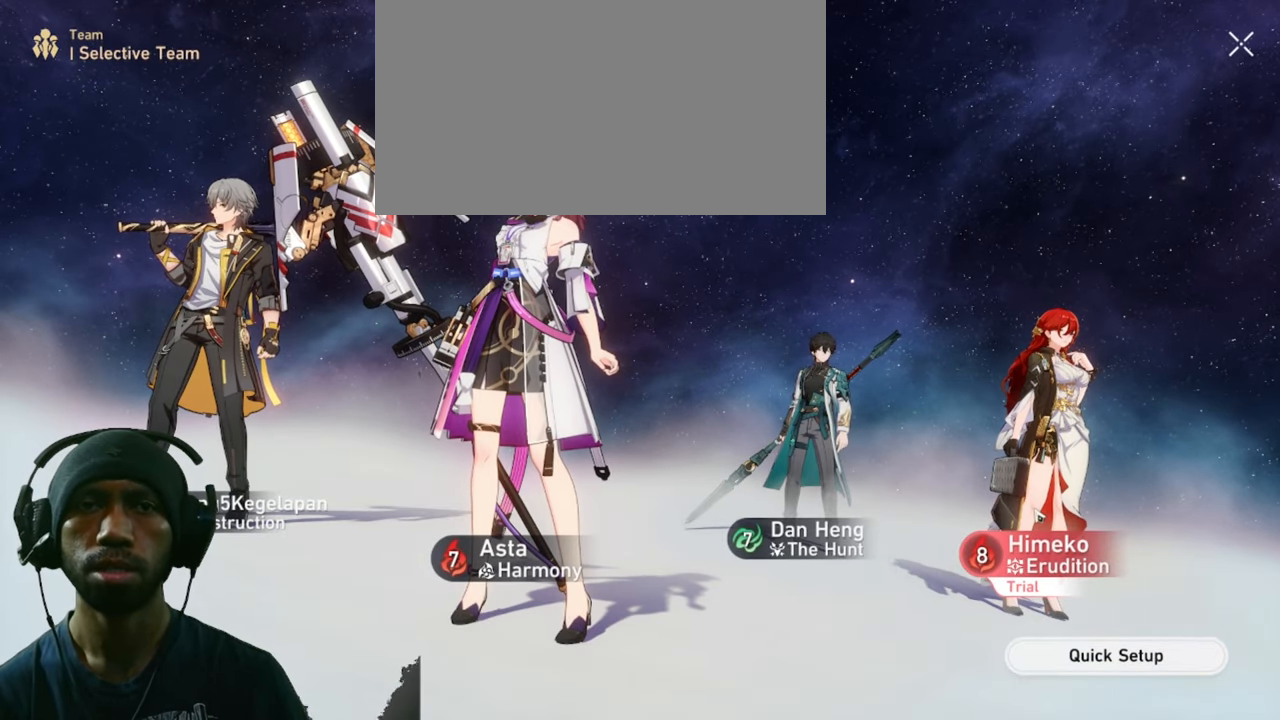
{"keys": ["2"], "mouse": [], "events": [[34, "mouse_left", "down"], [184, "mouse_left", "up"]]}
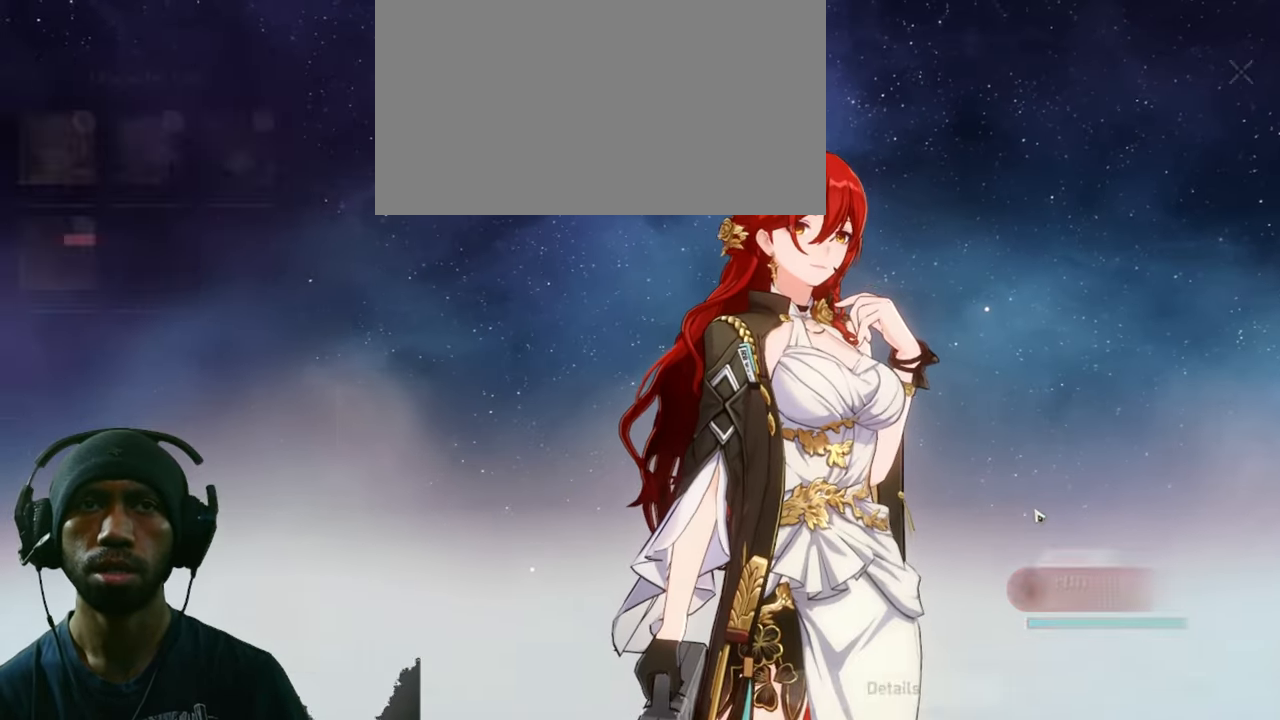
{"keys": ["2"], "mouse": [], "events": []}
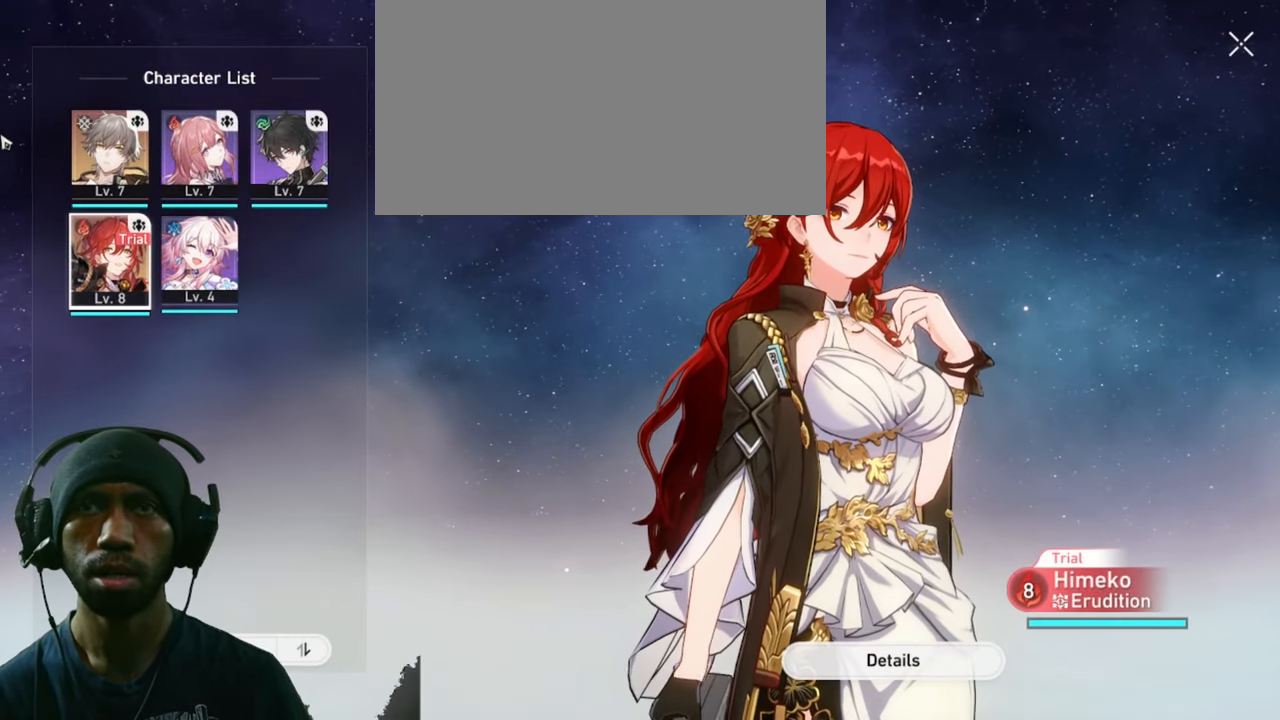
{"keys": ["2"], "mouse": [], "events": []}
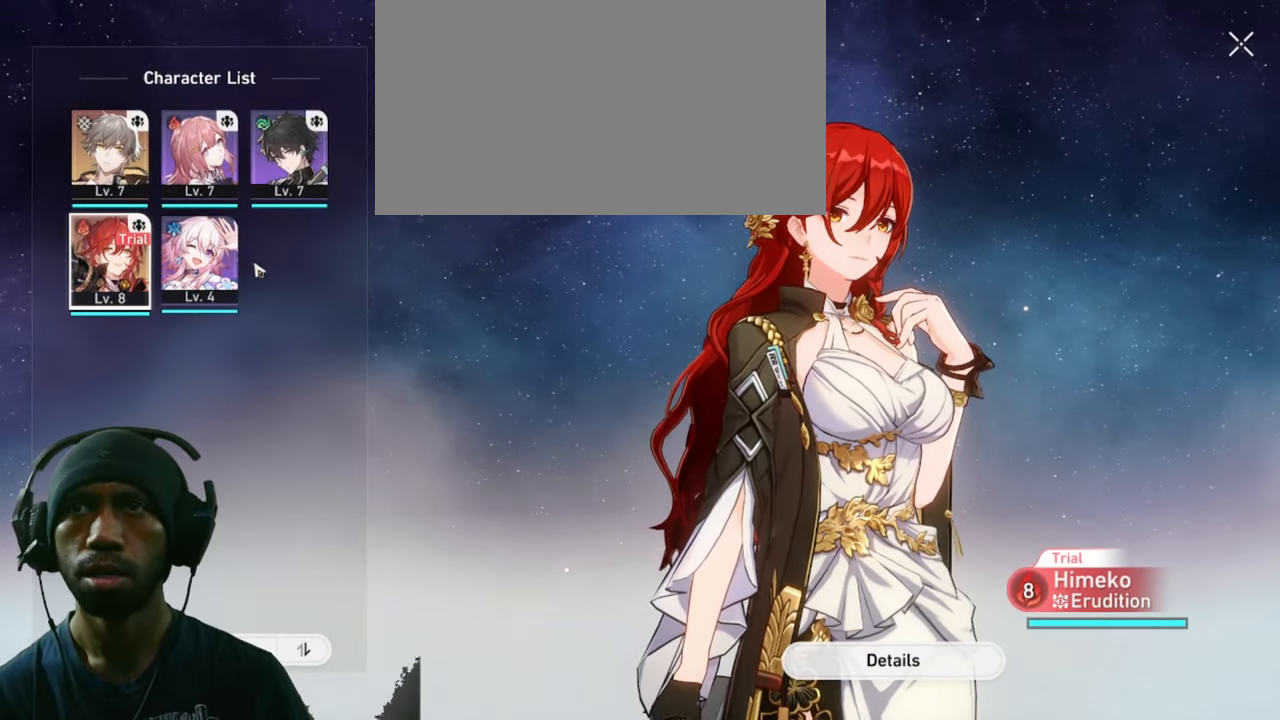
{"keys": ["2"], "mouse": ["left"], "events": [[134, "mouse_left", "down"]]}
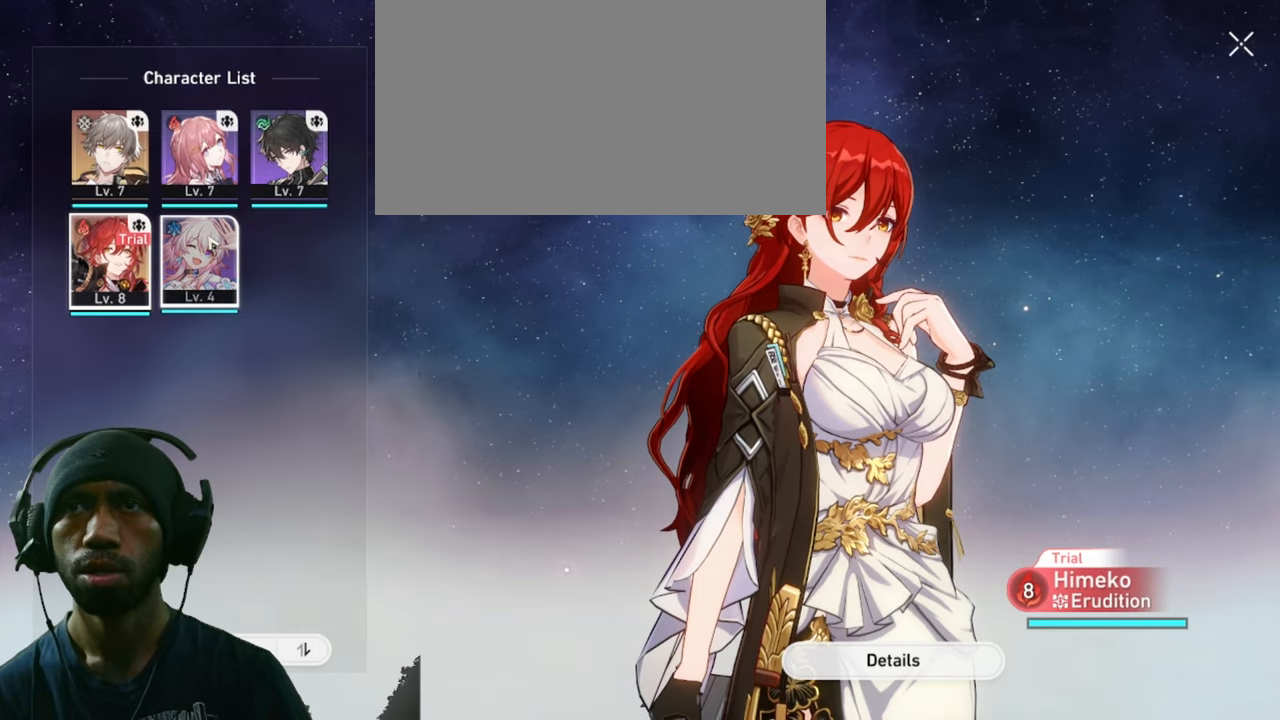
{"keys": ["2"], "mouse": ["left"], "events": []}
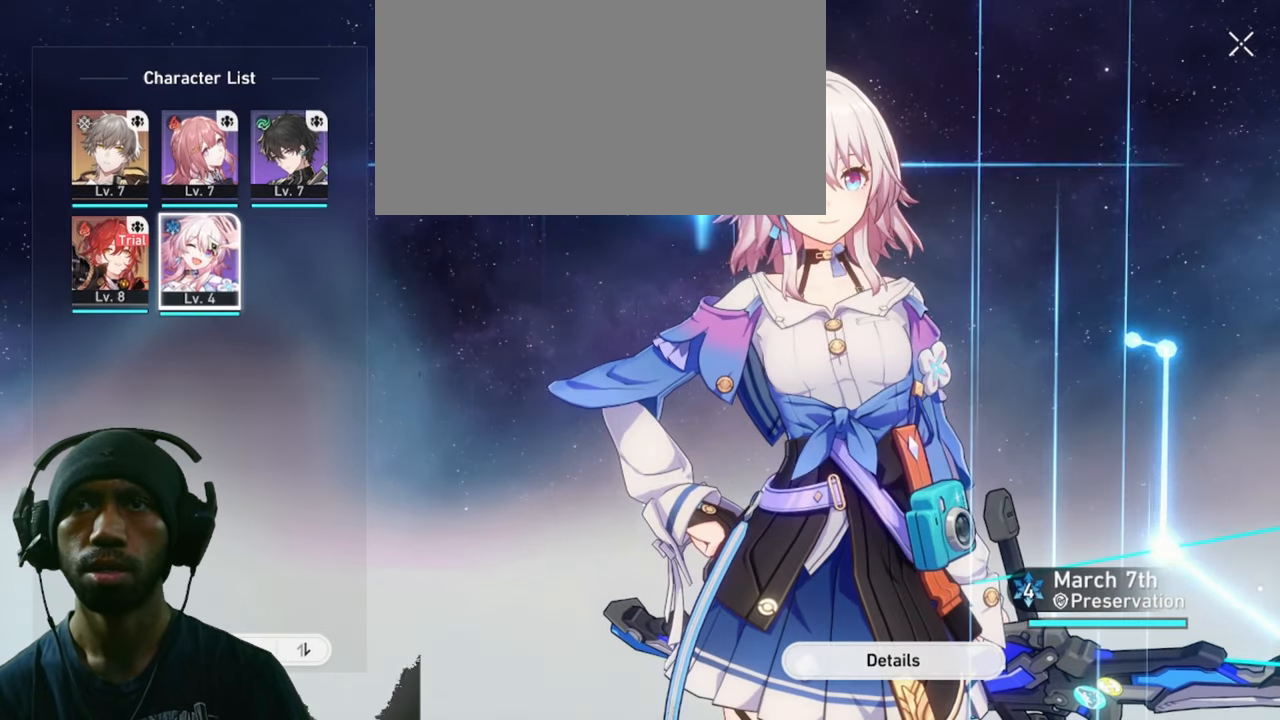
{"keys": ["2"], "mouse": ["left"], "events": []}
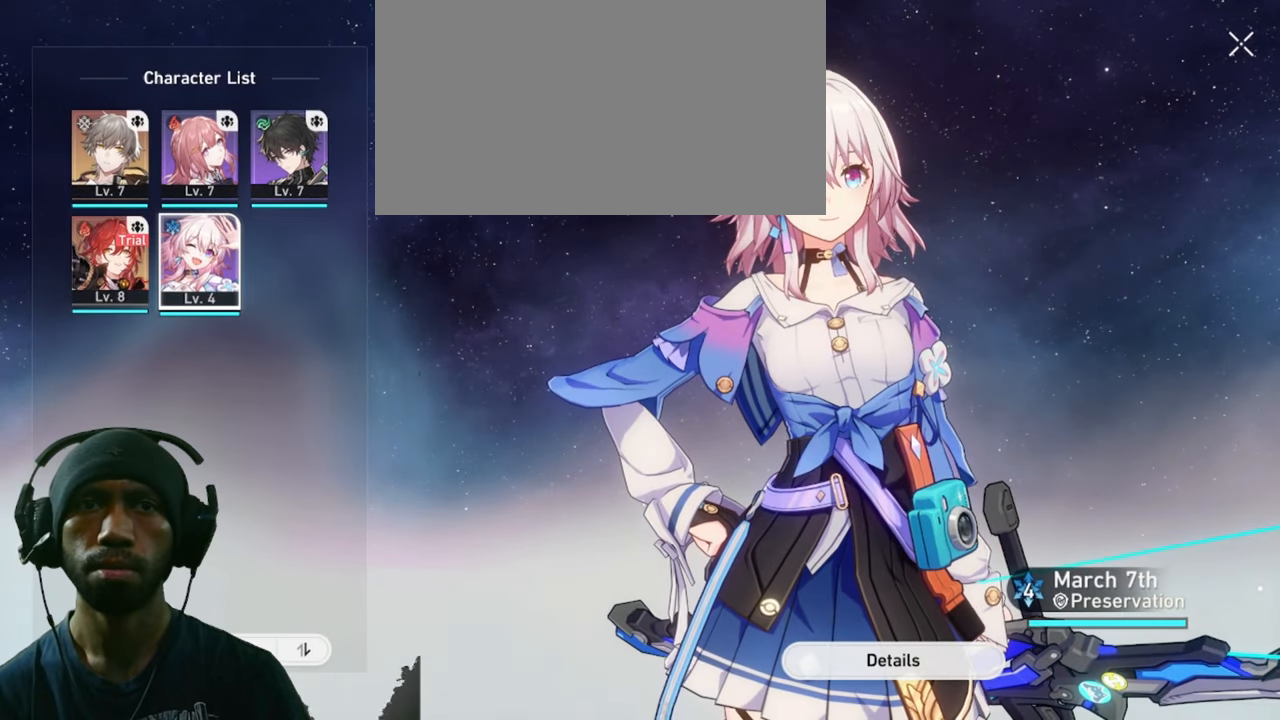
{"keys": ["2"], "mouse": ["left"], "events": []}
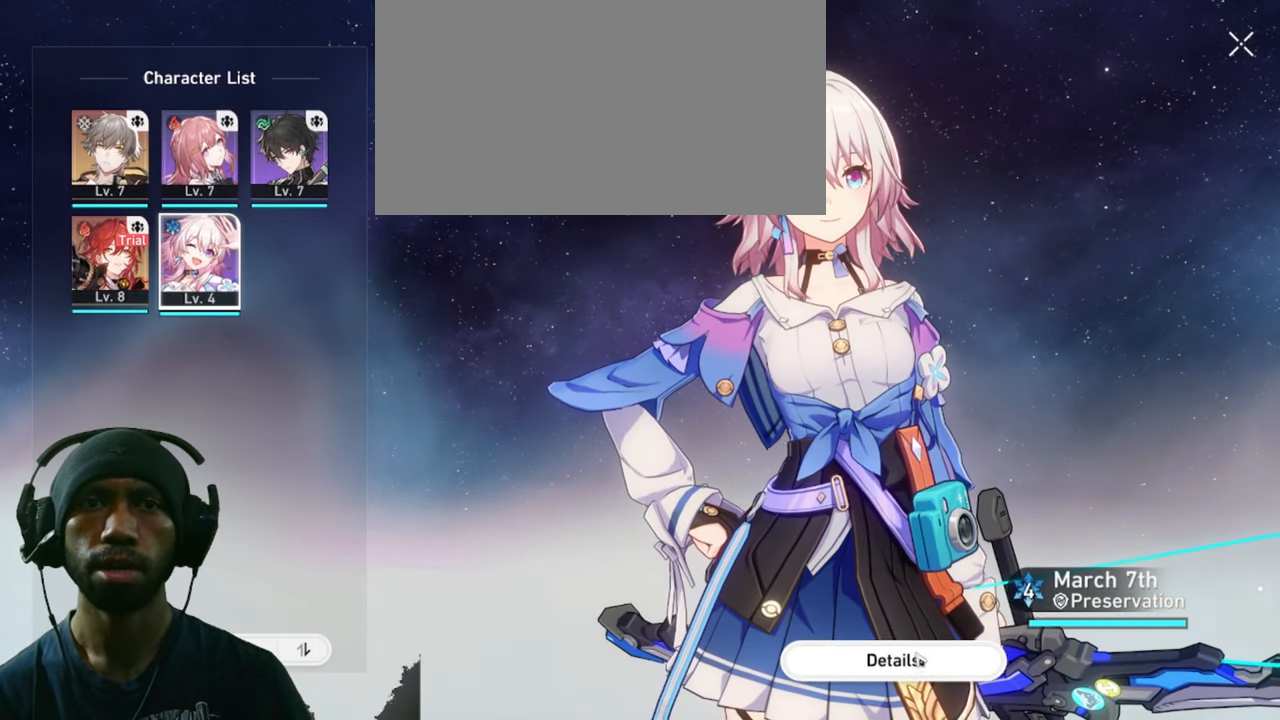
{"keys": ["2"], "mouse": ["left"], "events": []}
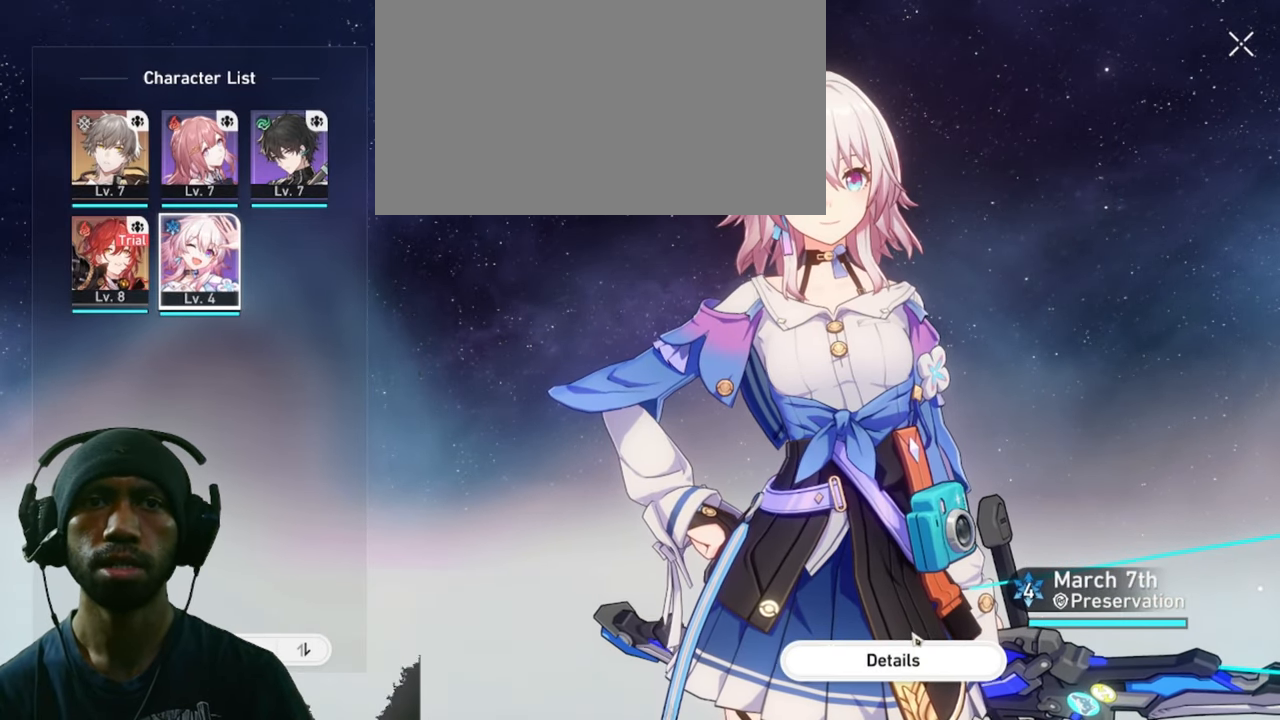
{"keys": ["2"], "mouse": ["left"], "events": []}
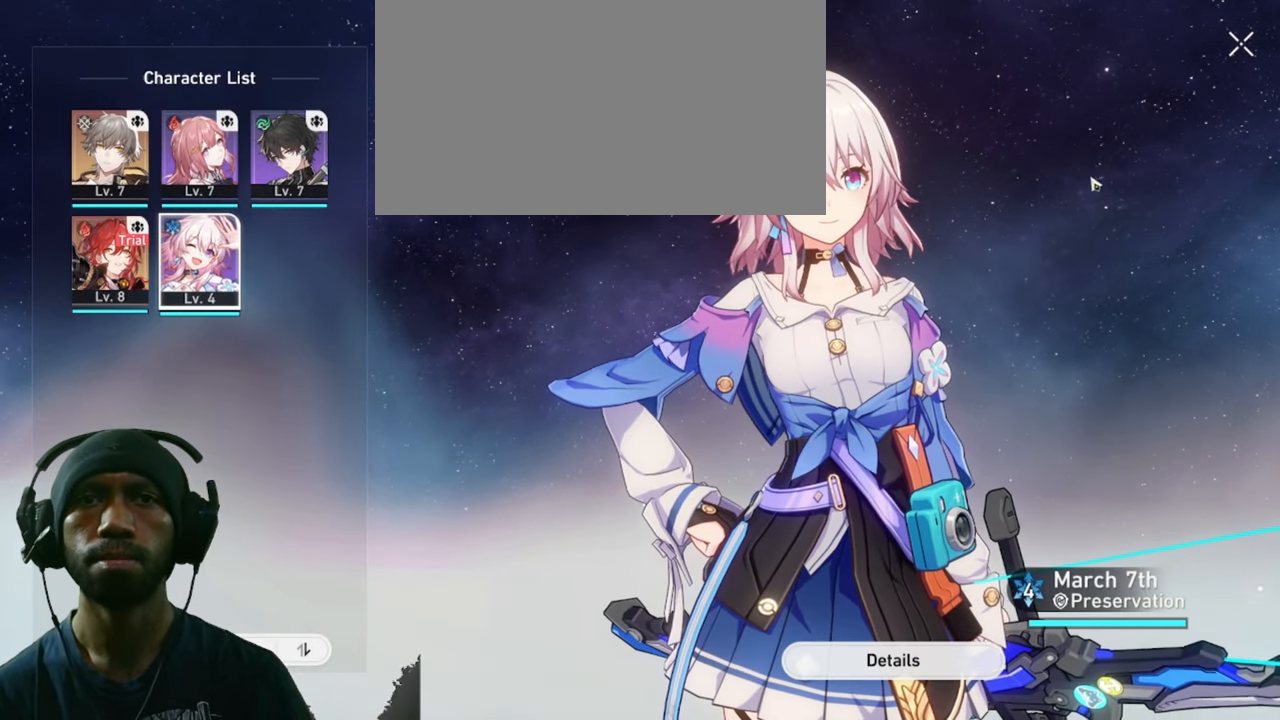
{"keys": ["2"], "mouse": ["left"], "events": []}
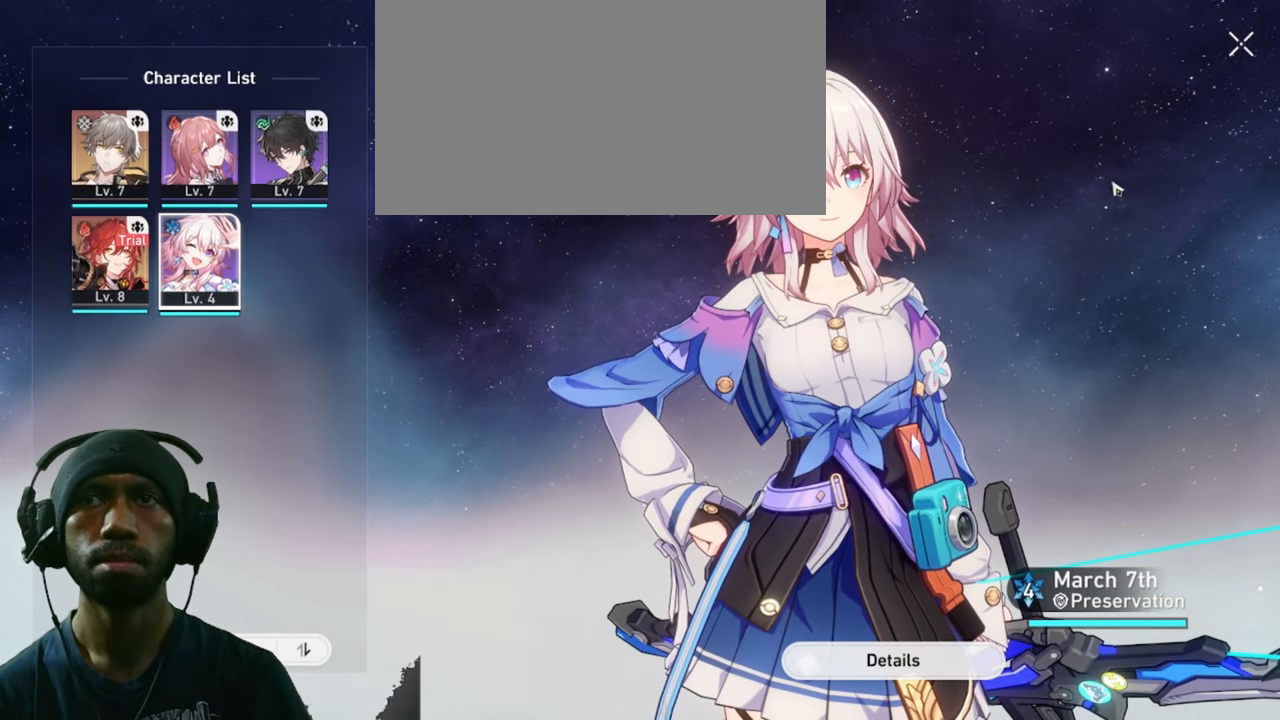
{"keys": ["2"], "mouse": ["left"], "events": []}
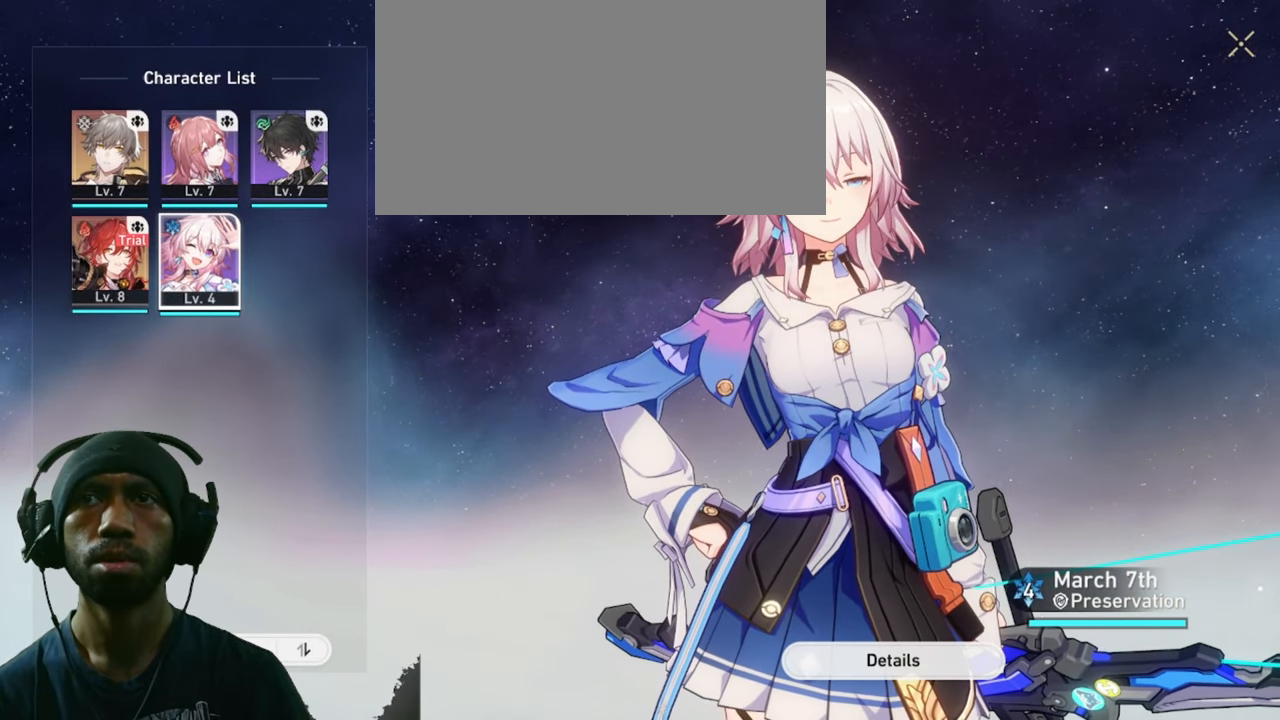
{"keys": ["2"], "mouse": ["left"], "events": []}
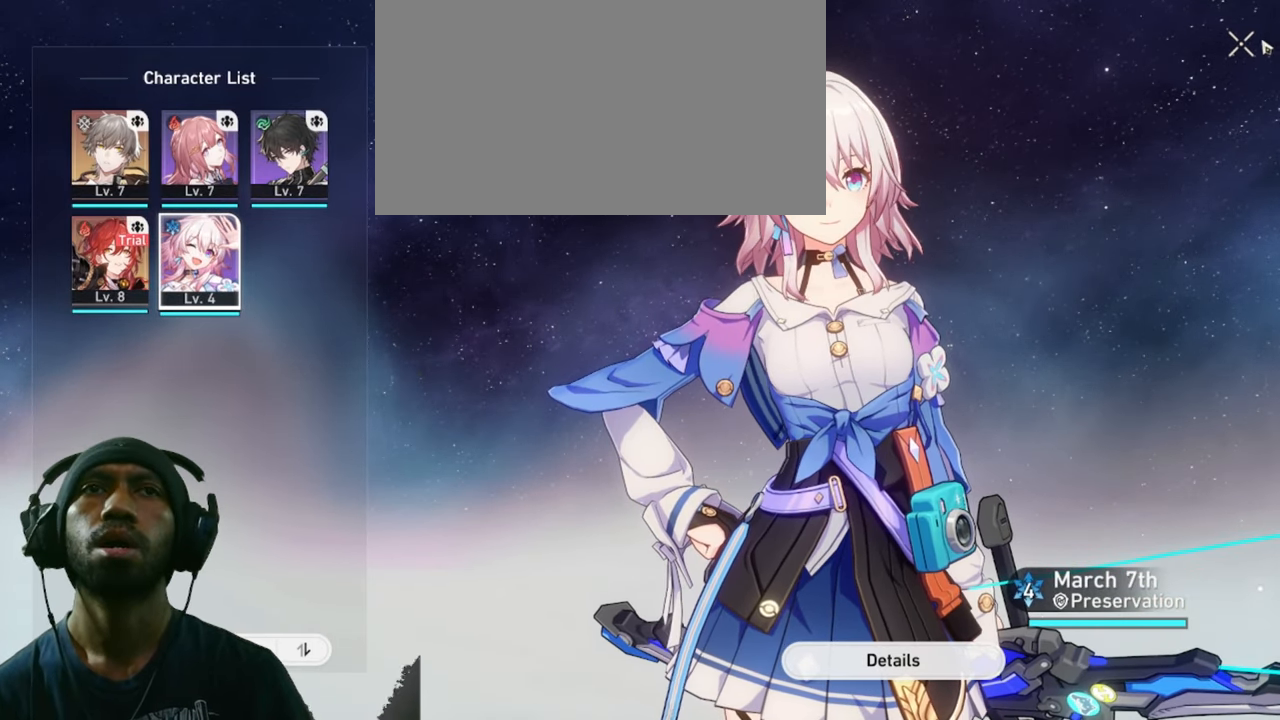
{"keys": ["2"], "mouse": ["left"], "events": []}